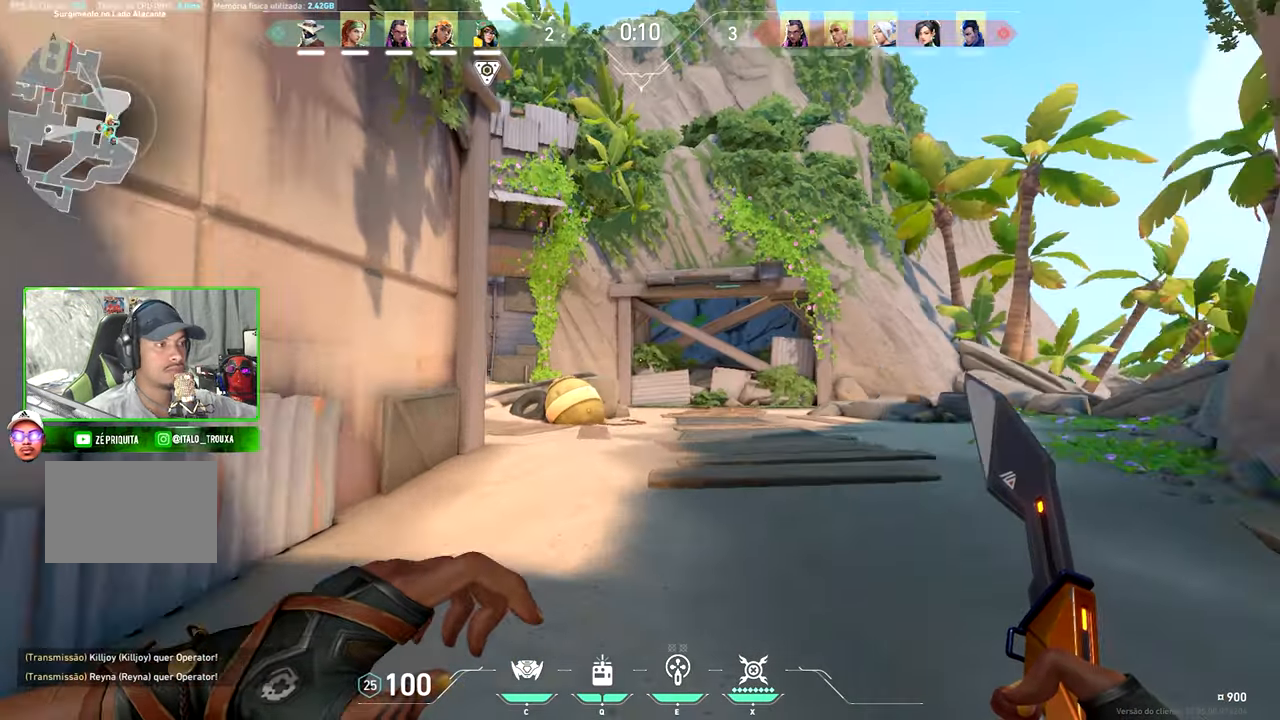
Gameplay with keyboard and mouse; each line is a JSON object with the keys and mouse buttons held at the frame after it. "events" lists presses ("down") and releases ("up") of "1", "2", "3", "4", "5", "a", "alt", "c", "caps_lock", "ctrl", "d", "e", "f", "g", "q", "r", "s", "shift", "space", "t", "tab", "v", "w", "x", "z", "mouse_left", "mouse_wheel" and "mouse_right" between this image and that frame as [ms after this image, input, new state], when the widget could be followed in between. "mouse_left", "mouse_wheel", "mouse_right" = the "left", "wheel", "right" buttons of the "mouse" list. No other keys are recorded. "wheel" means that the mouse wheel is clicked or scrolled. Not read: mouse_move.
{"keys": ["v"], "mouse": [], "events": [[16, "w", "up"], [133, "a", "down"], [133, "v", "down"], [133, "w", "down"], [233, "w", "up"], [366, "a", "up"]]}
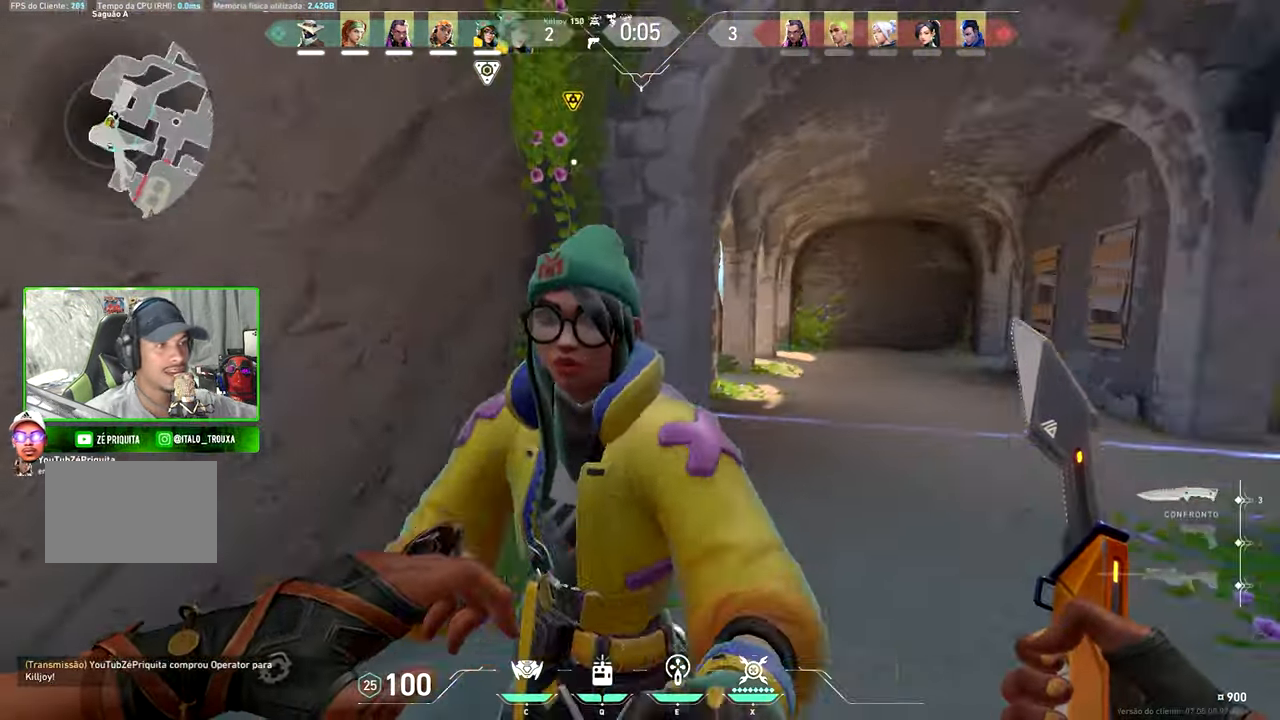
{"keys": ["s", "v"], "mouse": [], "events": [[100, "w", "down"], [150, "w", "up"], [283, "s", "down"]]}
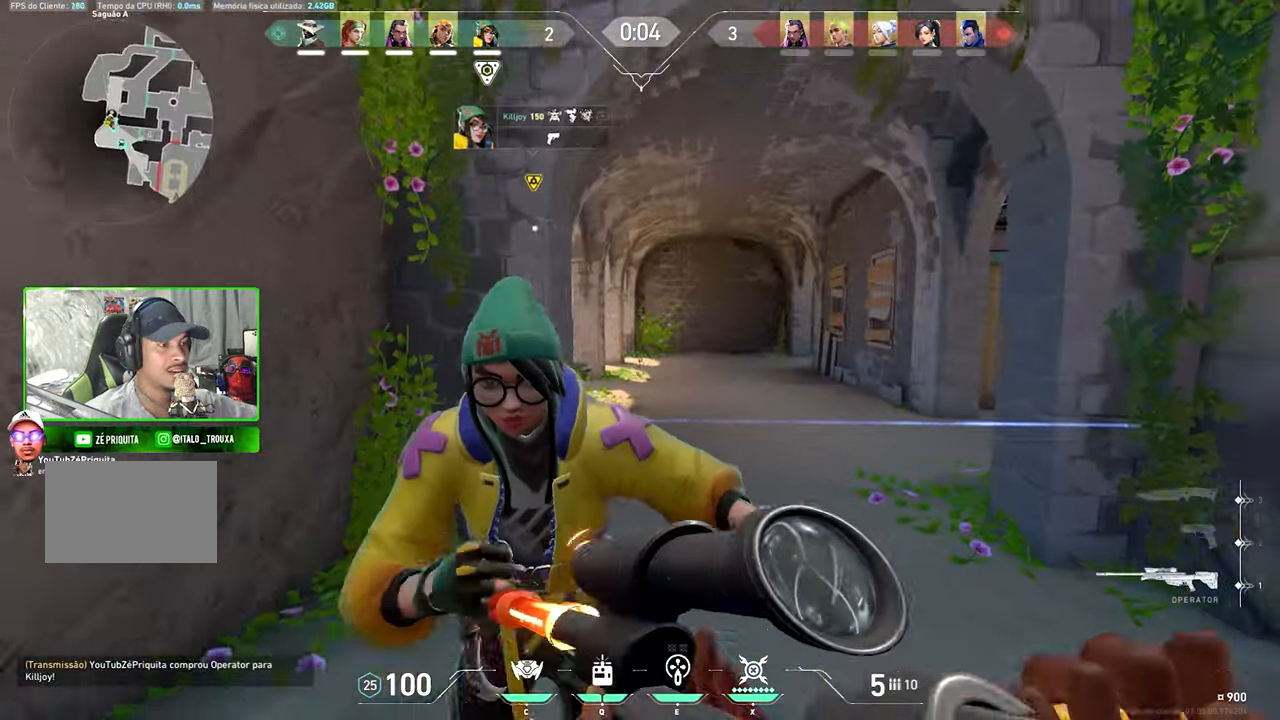
{"keys": ["v", "w"], "mouse": [], "events": [[216, "s", "up"], [300, "w", "down"]]}
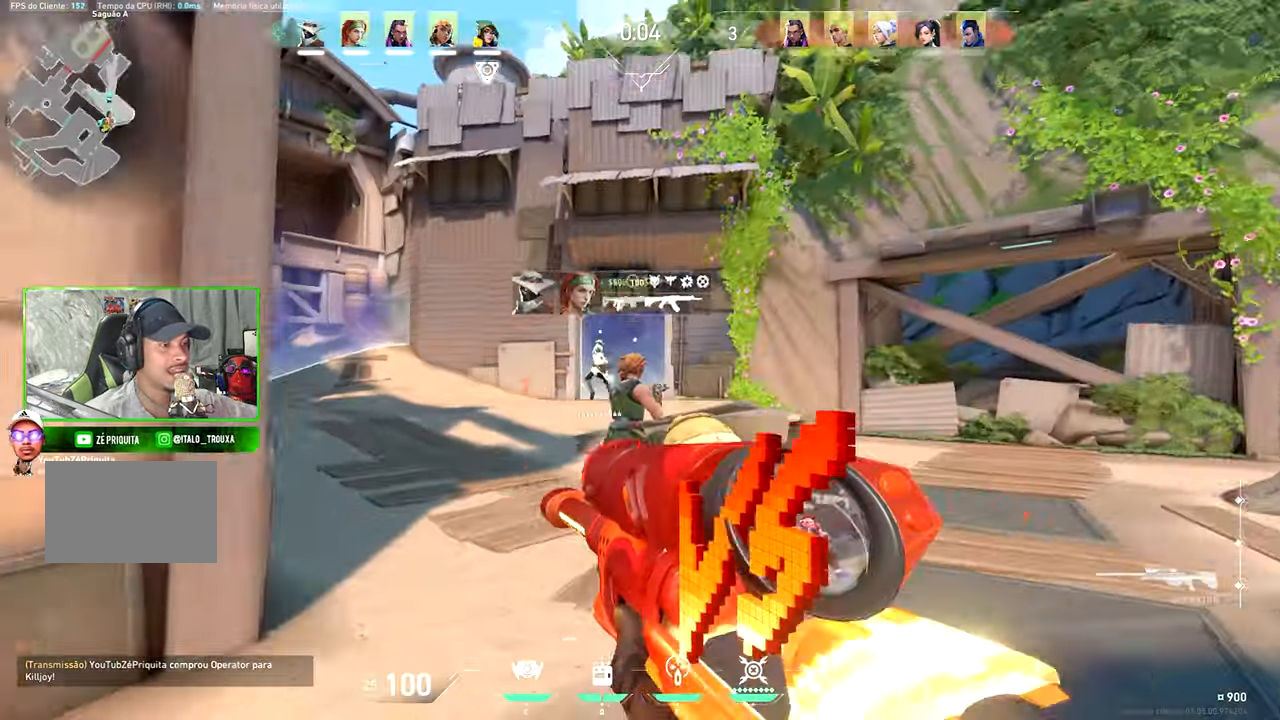
{"keys": ["shift", "v", "w"], "mouse": [], "events": [[266, "shift", "down"]]}
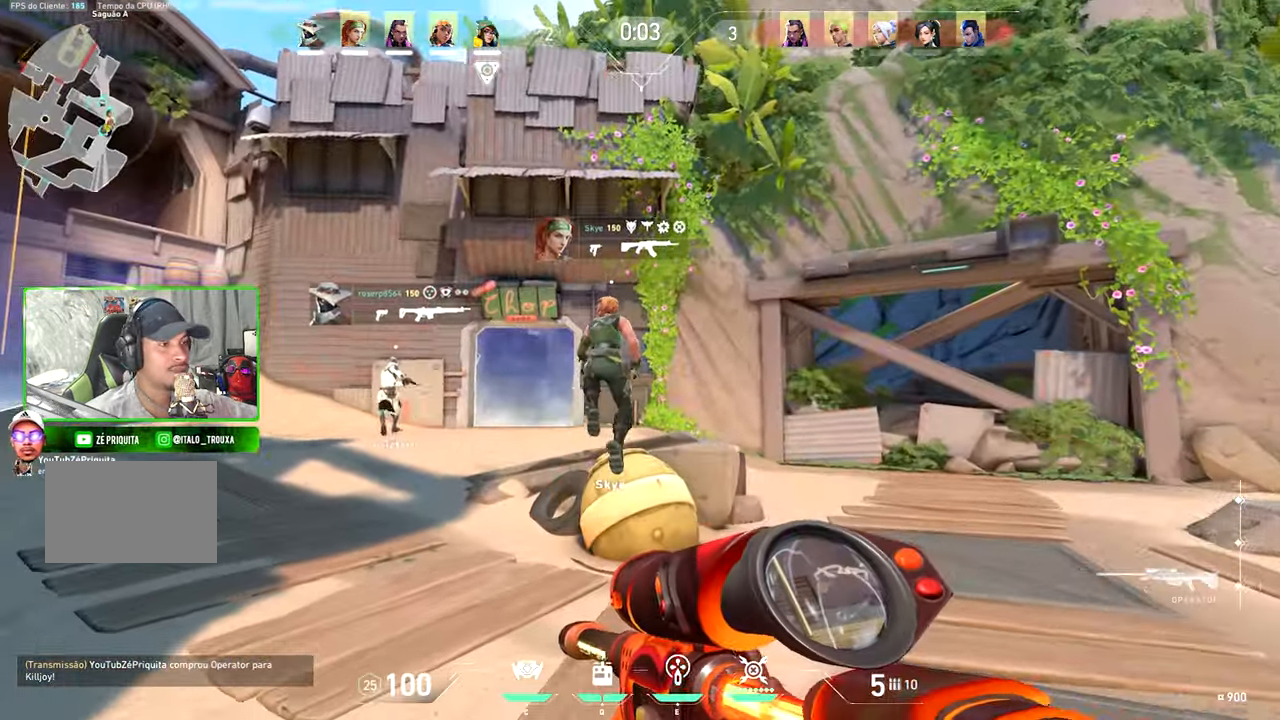
{"keys": ["a", "shift", "v", "w"], "mouse": [], "events": [[250, "w", "up"], [333, "w", "down"], [383, "a", "down"]]}
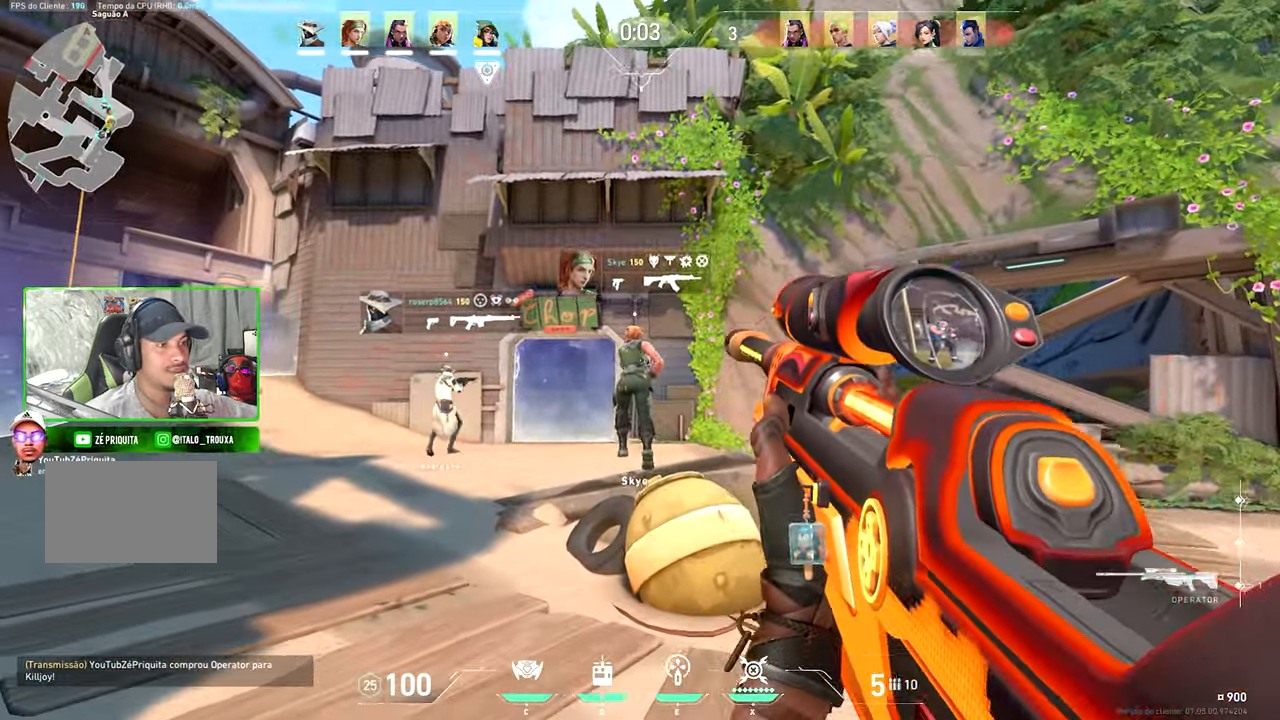
{"keys": ["d", "shift", "v"], "mouse": [], "events": [[66, "w", "up"], [116, "a", "up"], [217, "mouse_right", "down"], [367, "mouse_right", "up"], [400, "d", "down"]]}
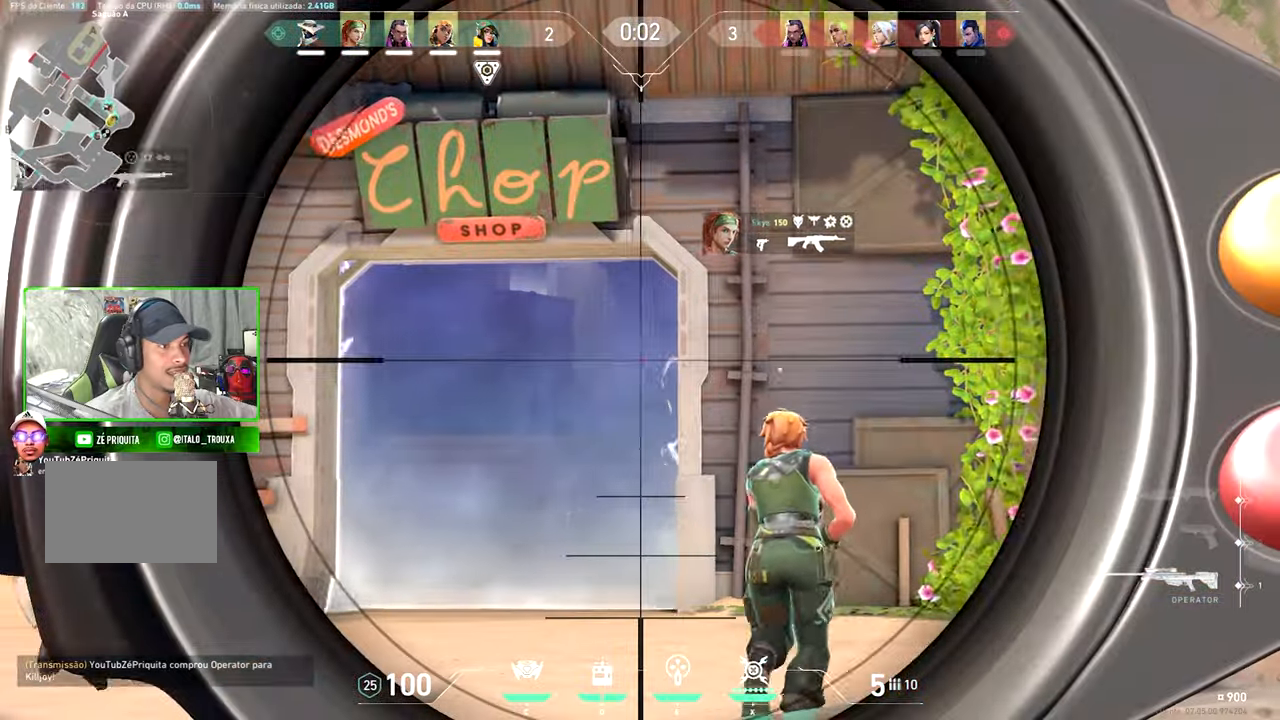
{"keys": [], "mouse": [], "events": [[217, "a", "down"], [217, "d", "up"], [217, "v", "up"], [467, "a", "up"], [467, "shift", "up"]]}
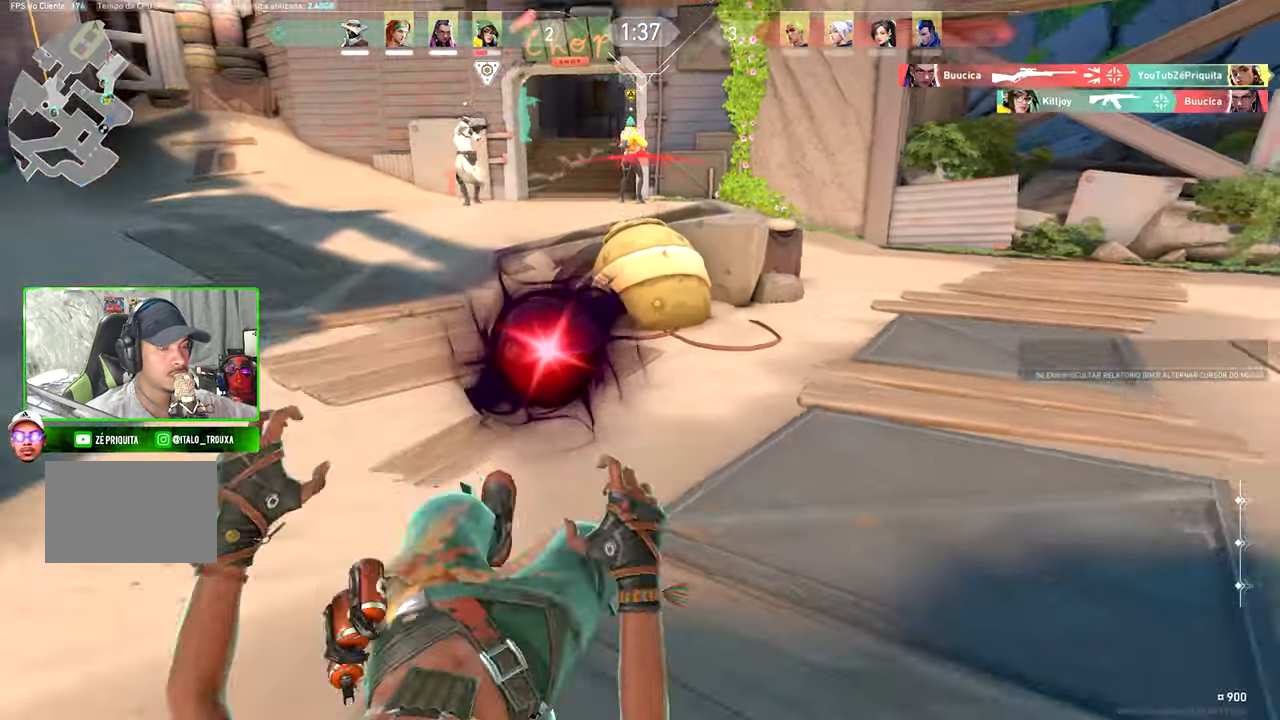
{"keys": ["v"], "mouse": [], "events": [[383, "v", "down"]]}
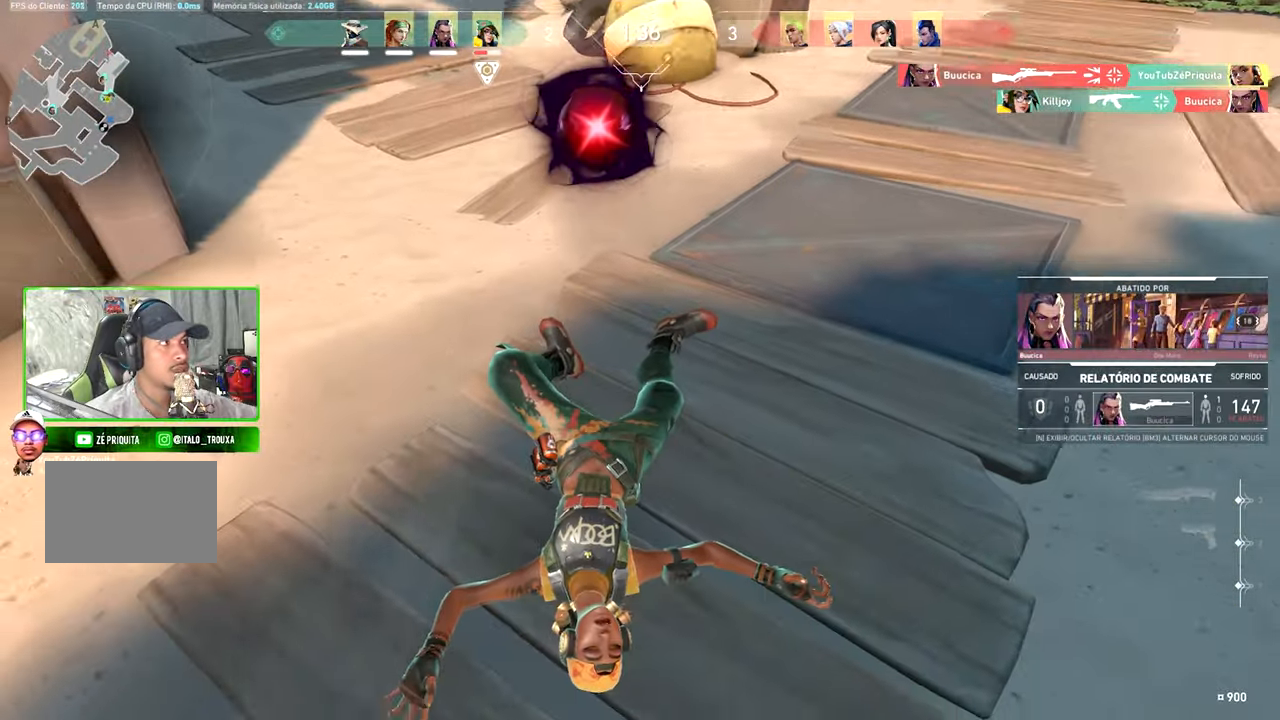
{"keys": ["v"], "mouse": [], "events": []}
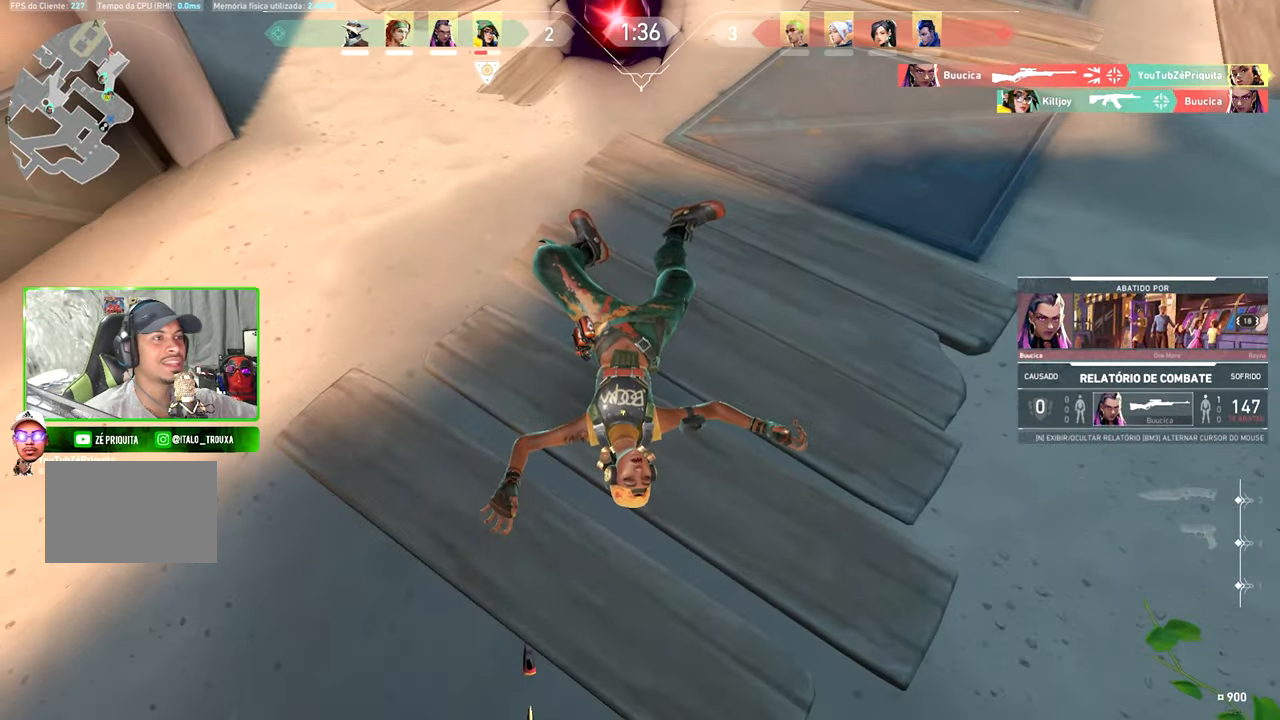
{"keys": ["v"], "mouse": [], "events": []}
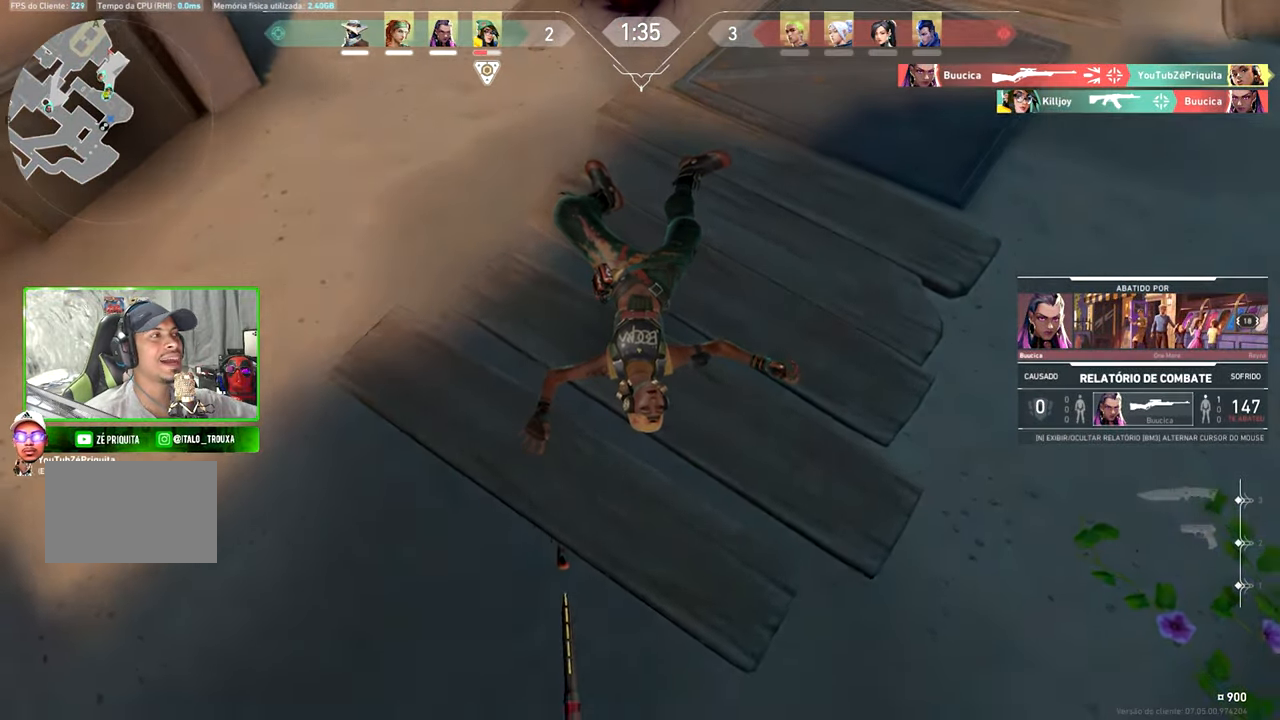
{"keys": ["v"], "mouse": [], "events": []}
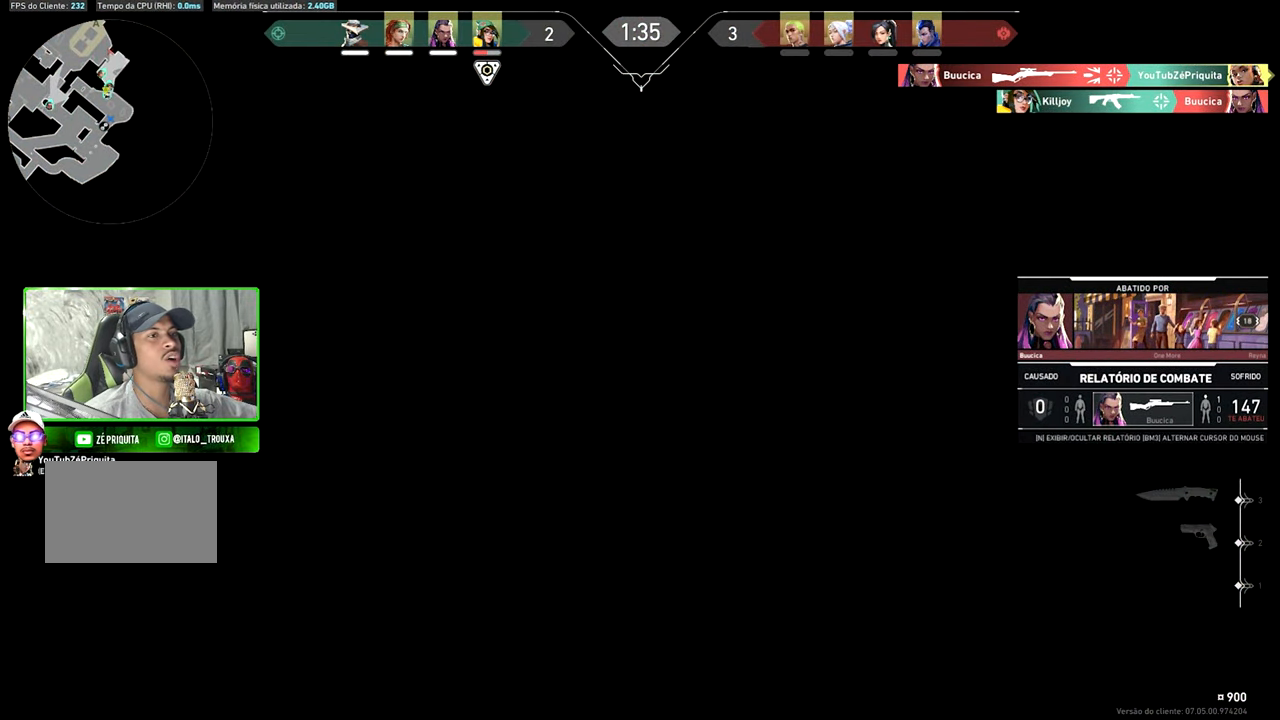
{"keys": ["v"], "mouse": [], "events": []}
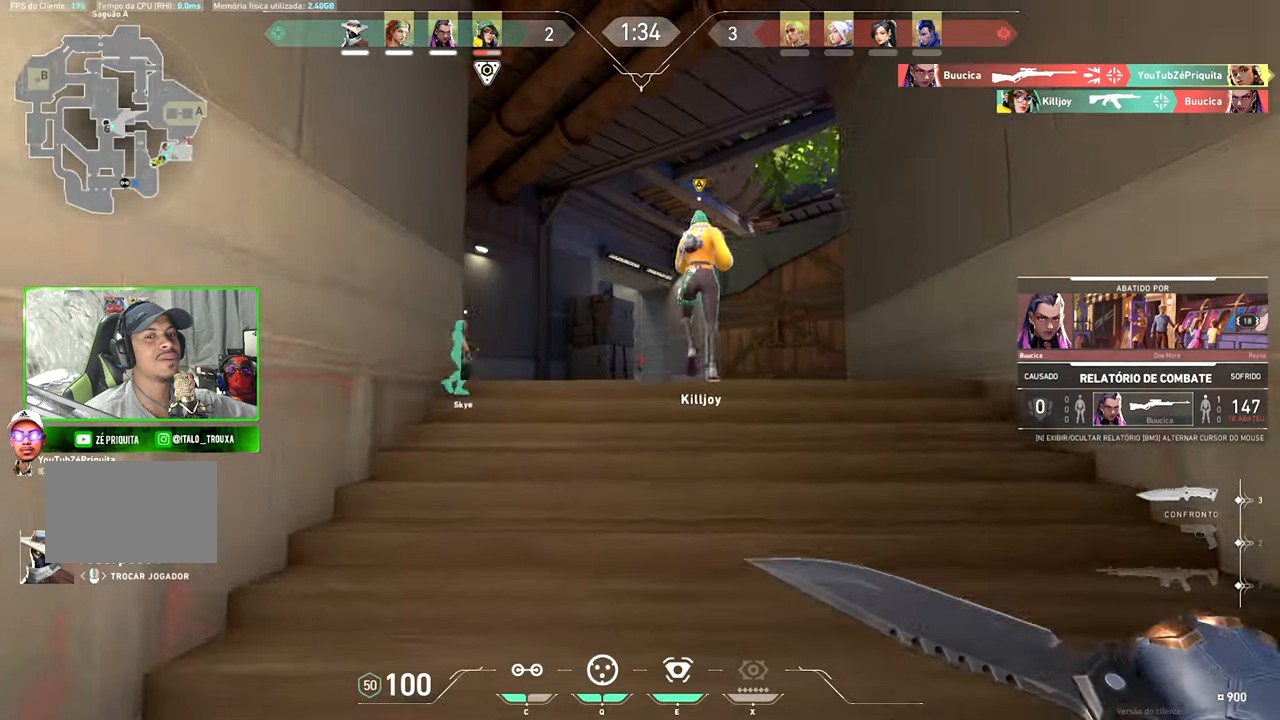
{"keys": ["v"], "mouse": [], "events": []}
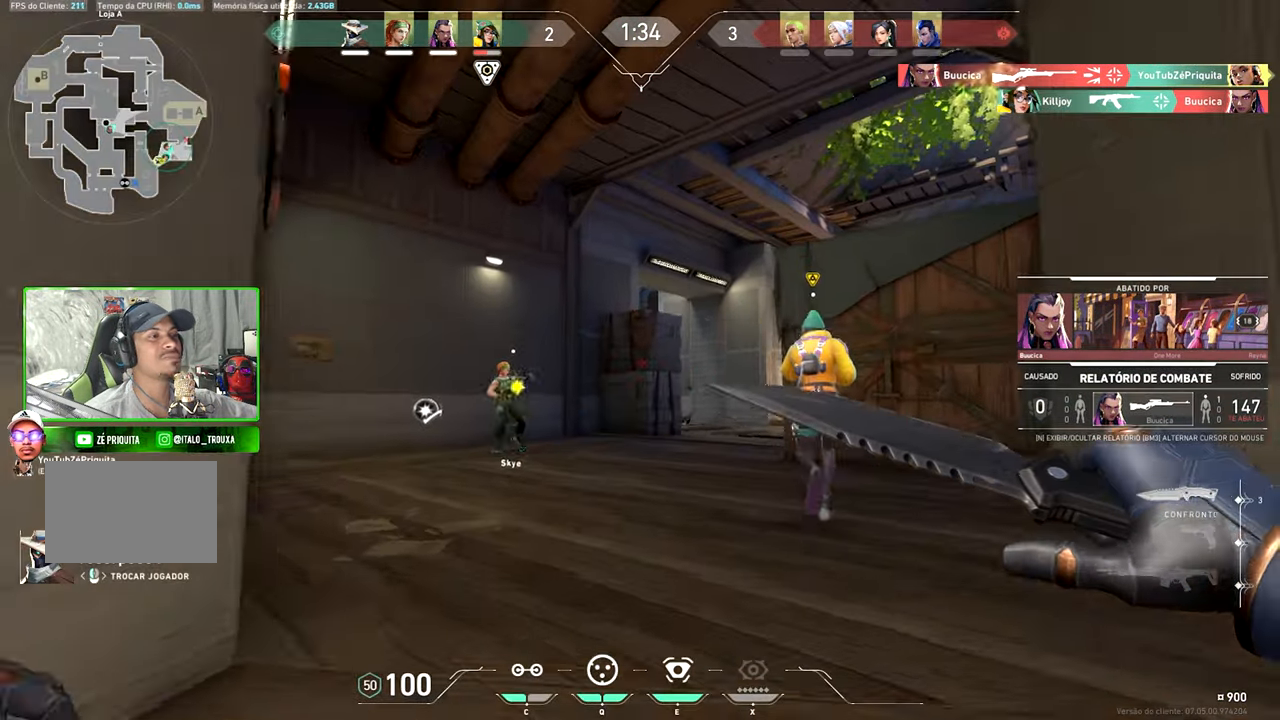
{"keys": ["v"], "mouse": [], "events": []}
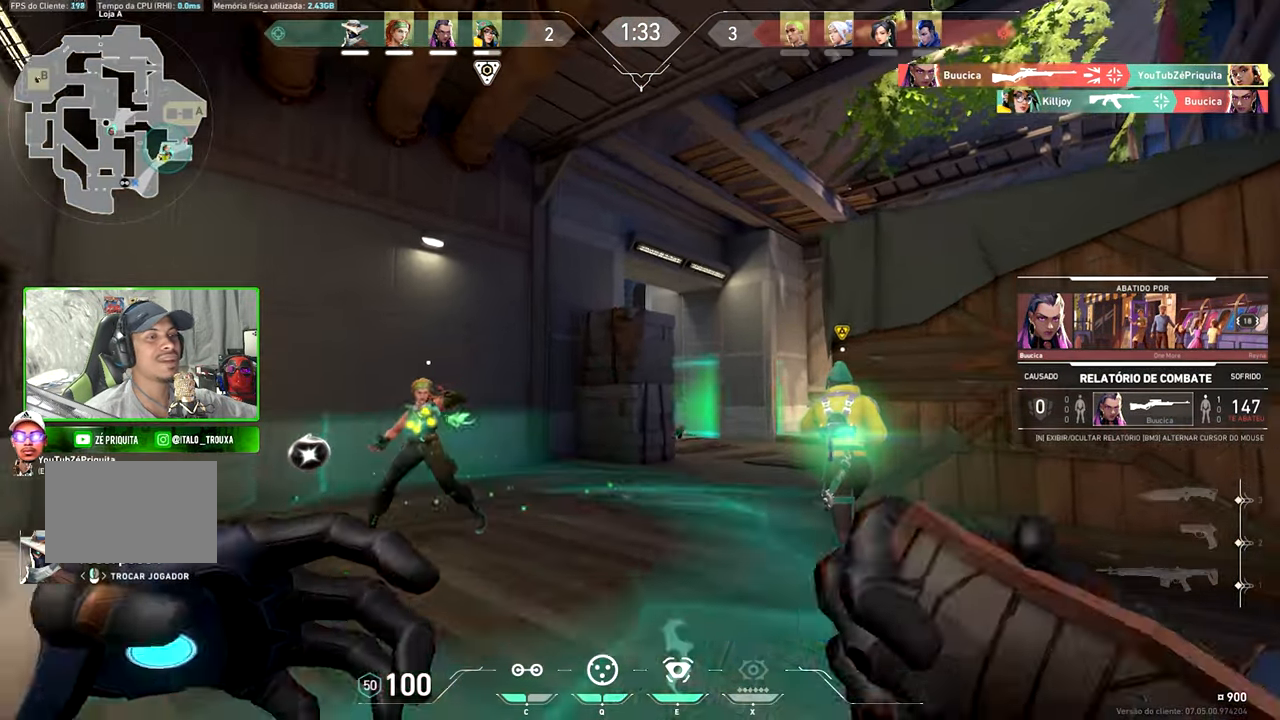
{"keys": ["v"], "mouse": [], "events": []}
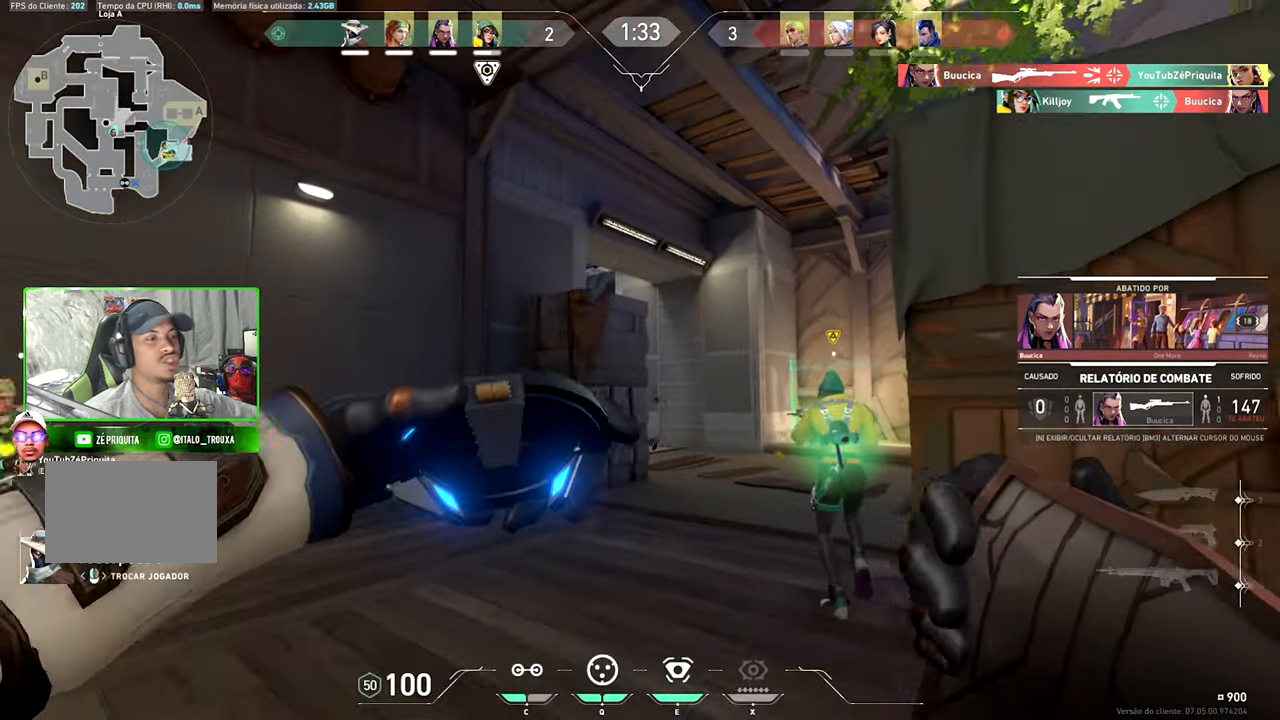
{"keys": ["v"], "mouse": [], "events": []}
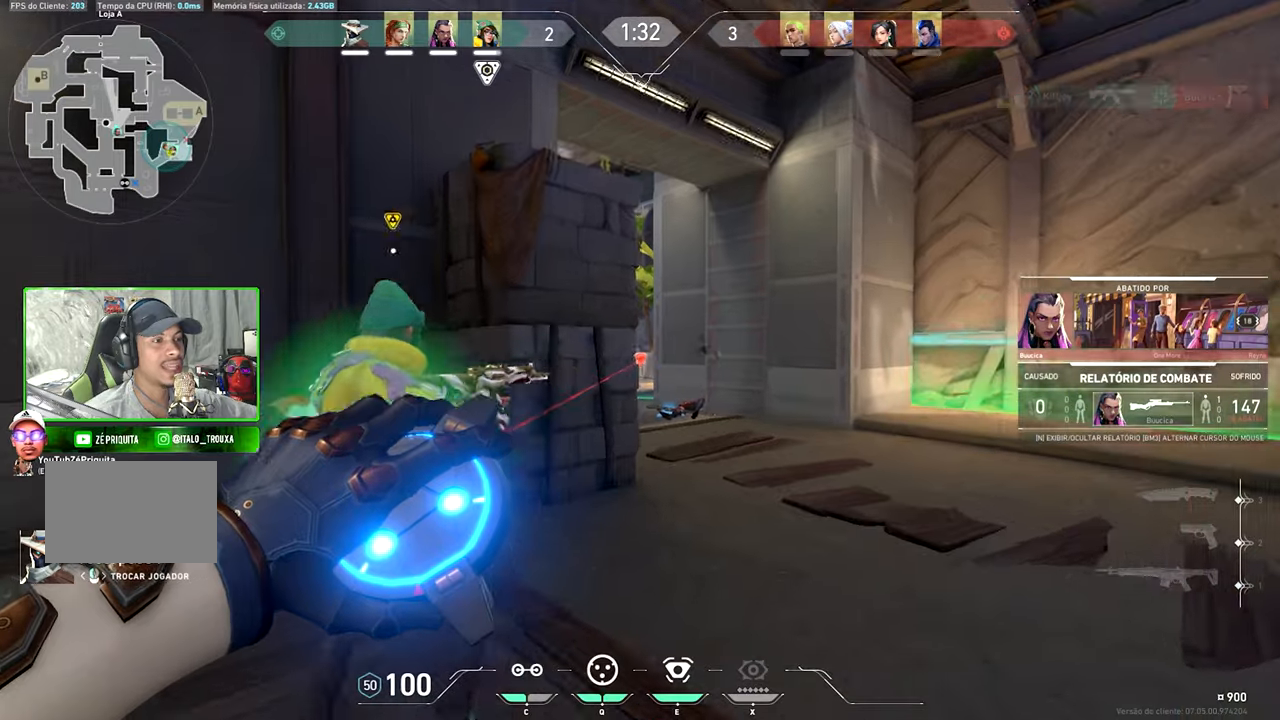
{"keys": ["v"], "mouse": [], "events": []}
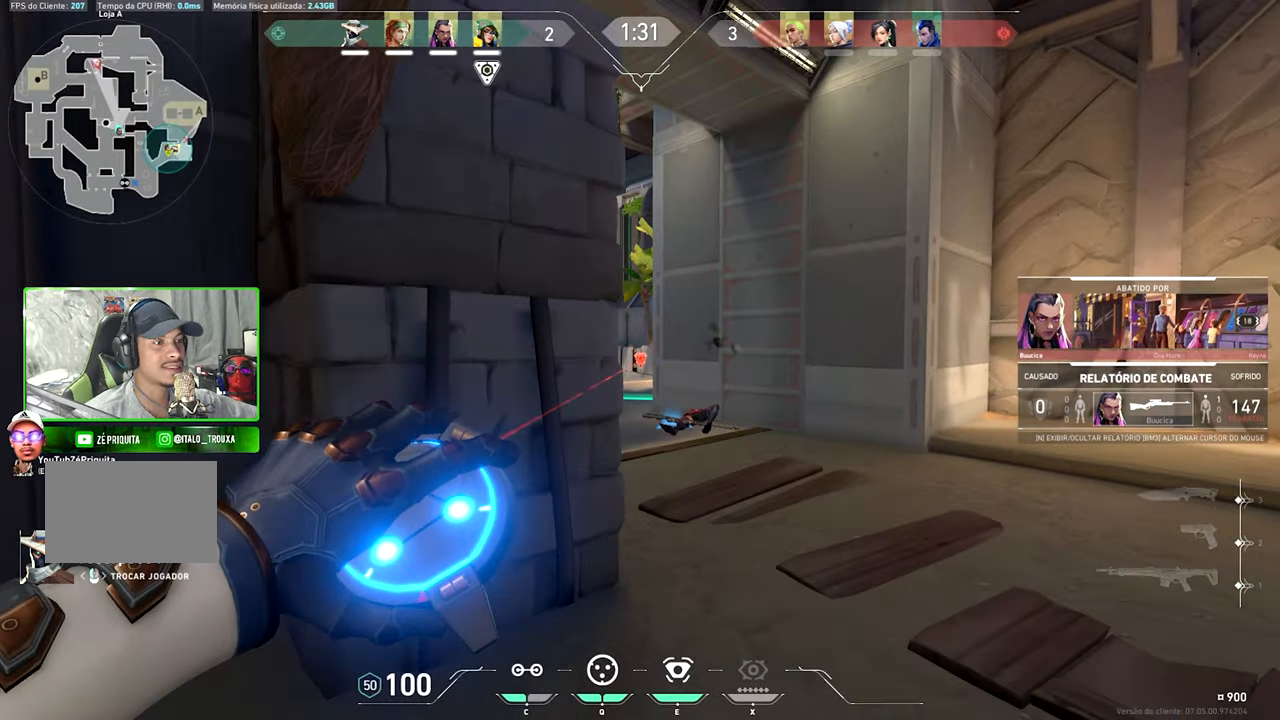
{"keys": ["v"], "mouse": [], "events": []}
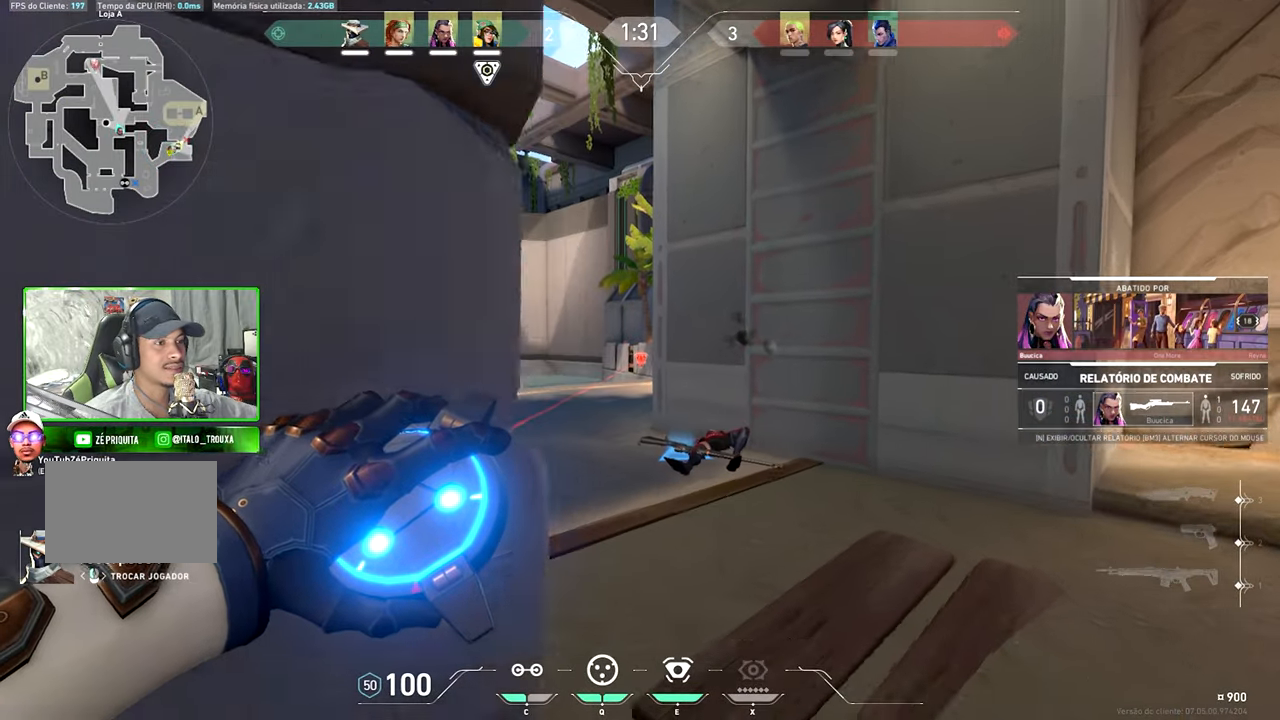
{"keys": [], "mouse": [], "events": [[34, "v", "up"]]}
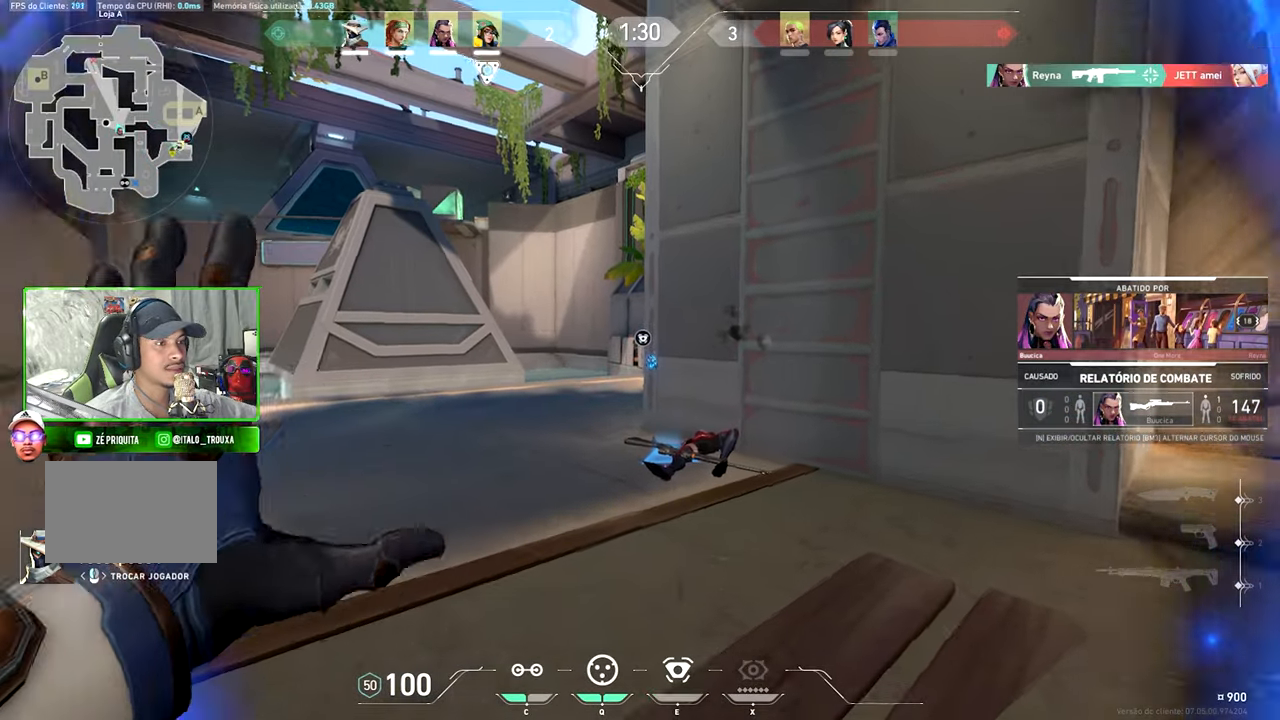
{"keys": [], "mouse": [], "events": []}
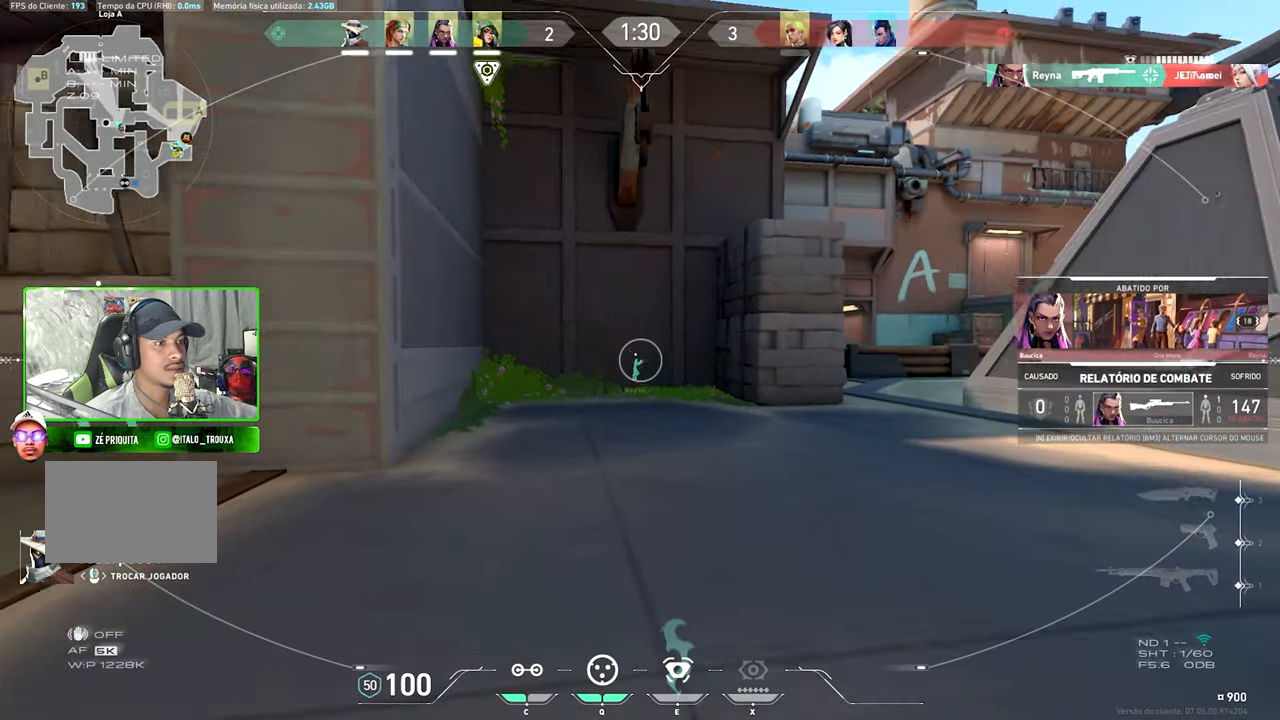
{"keys": [], "mouse": [], "events": []}
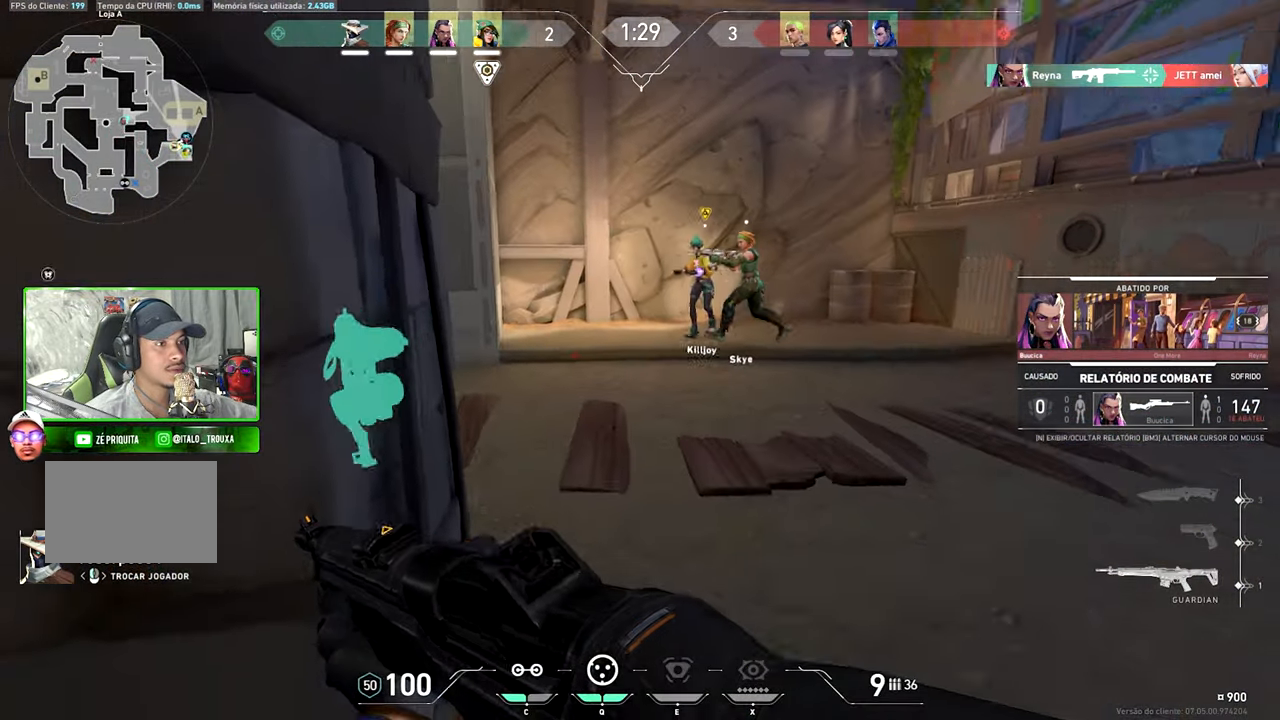
{"keys": [], "mouse": [], "events": []}
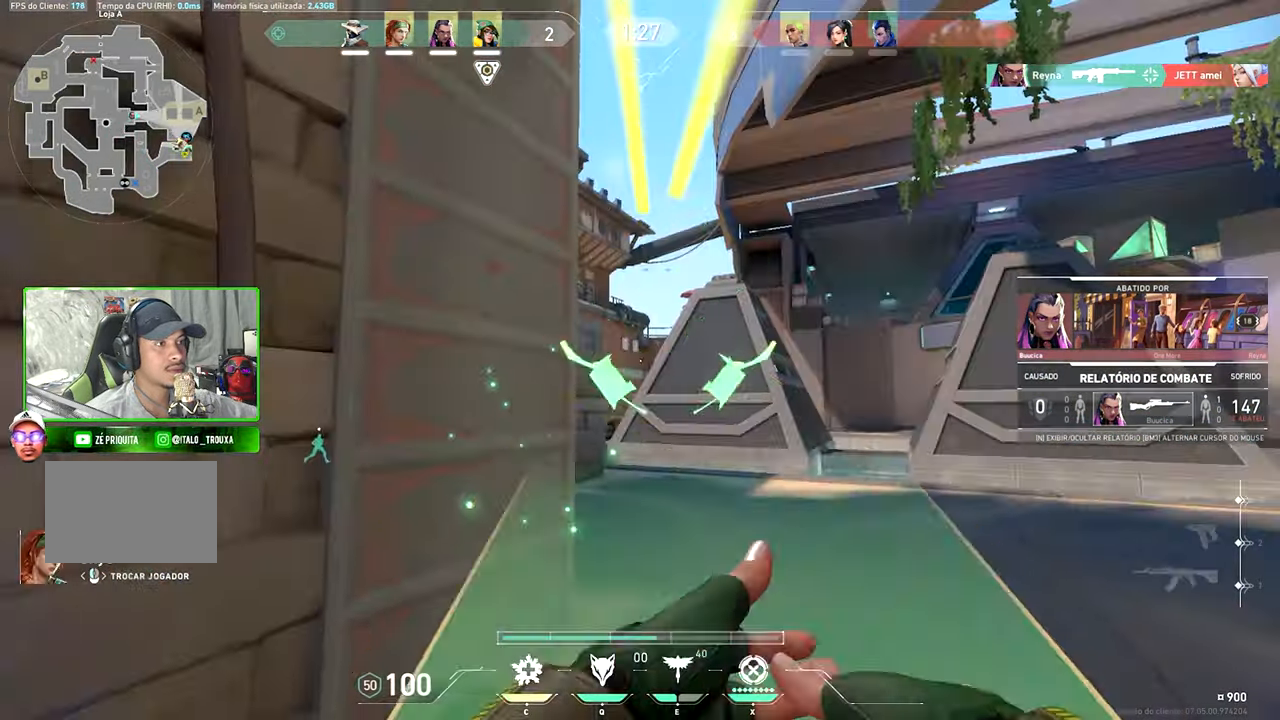
{"keys": [], "mouse": [], "events": [[217, "mouse_left", "down"], [300, "mouse_left", "up"]]}
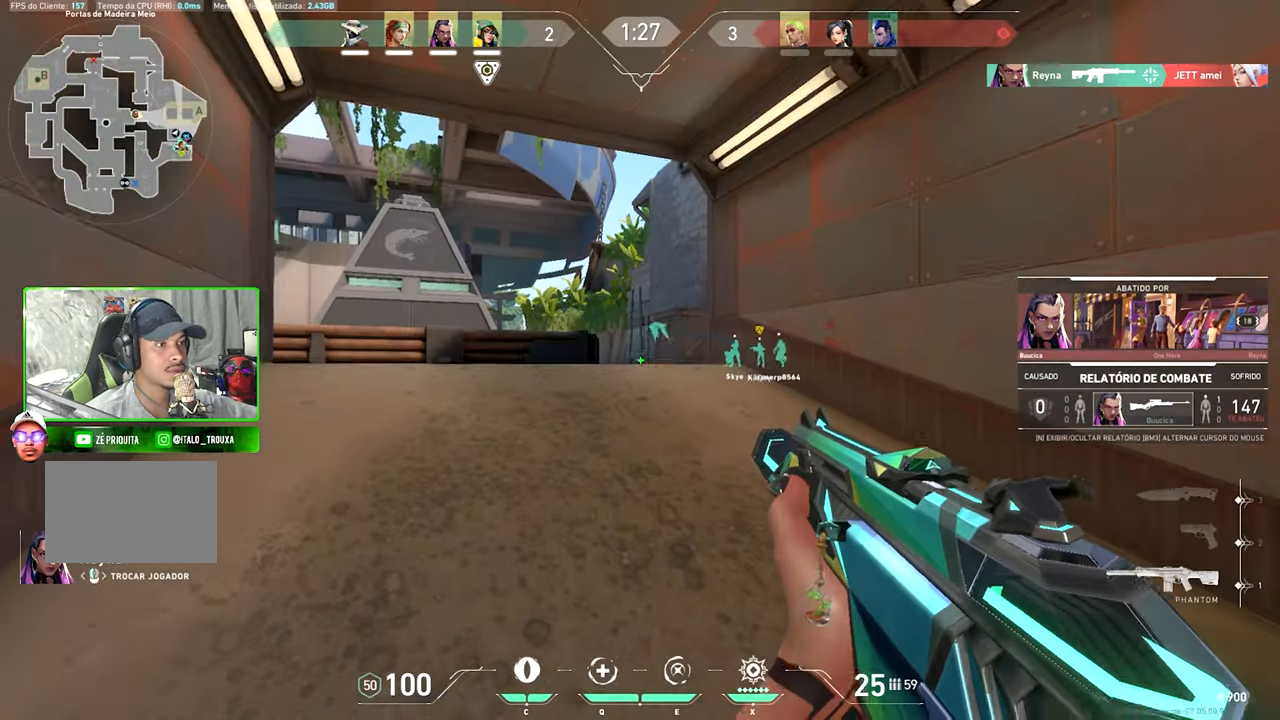
{"keys": [], "mouse": [], "events": []}
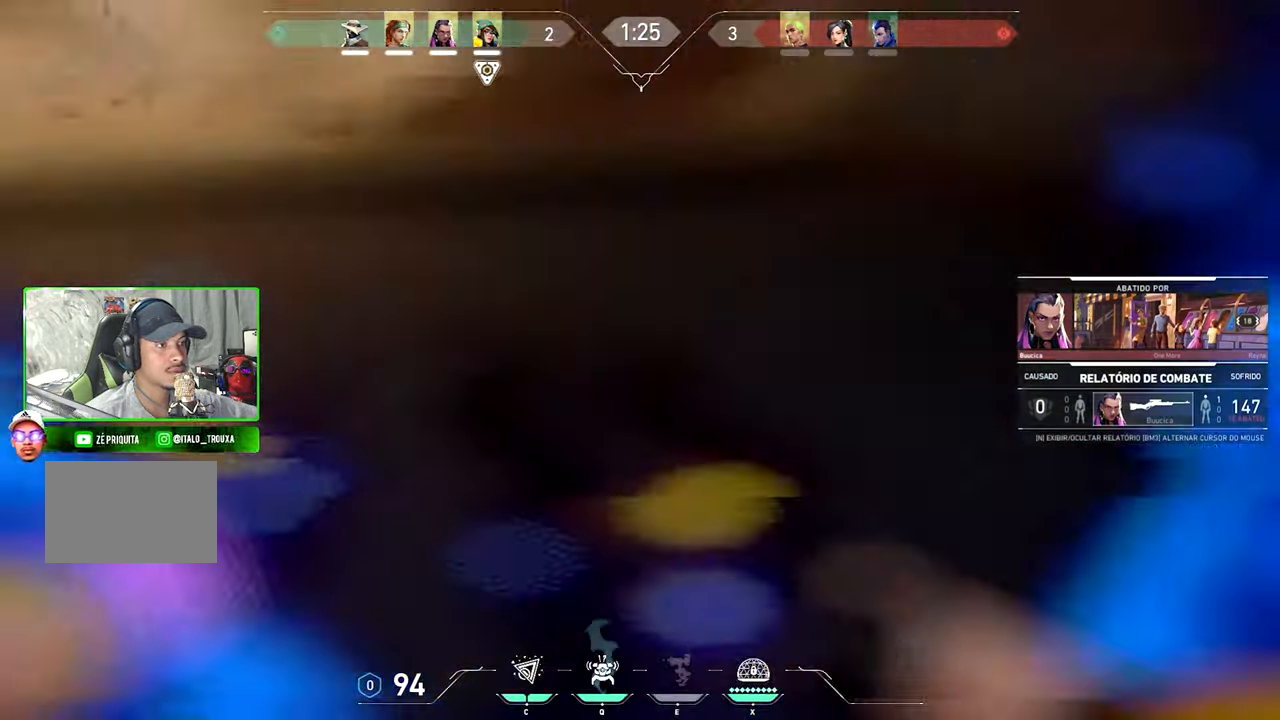
{"keys": [], "mouse": [], "events": [[34, "mouse_left", "down"], [134, "mouse_left", "up"]]}
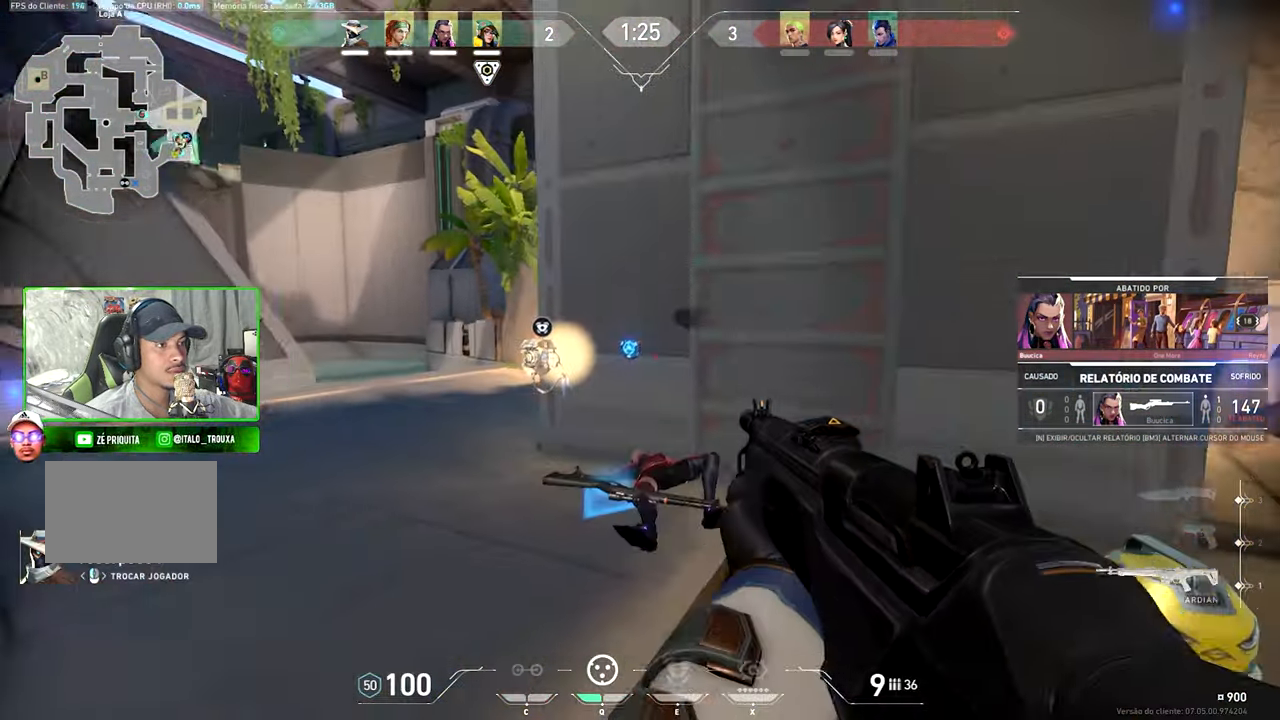
{"keys": [], "mouse": [], "events": []}